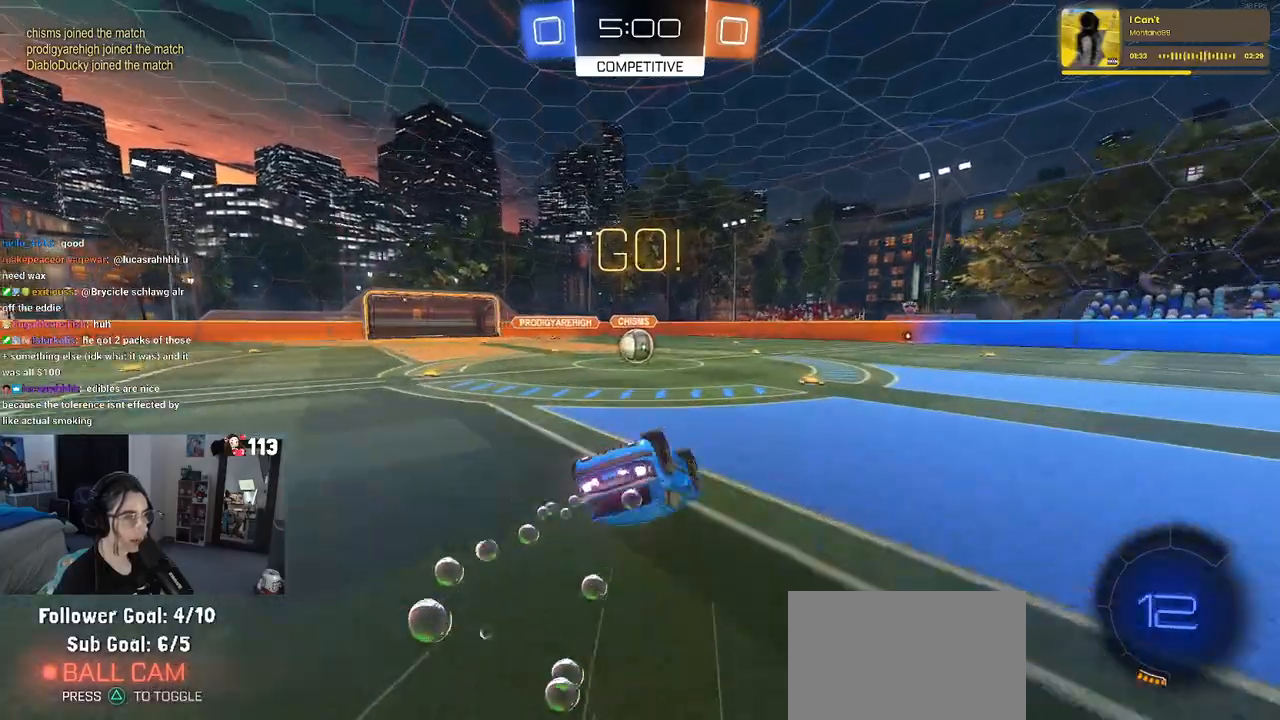
Gameplay with a controller (PlayStation layout); each line is a JSON object with the inputs held at the frame after it. "events" lists button and stick changes between this image and that frame as [ms after this image, input, new state], when the widget could be followed in between.
{"buttons": ["R2"], "left_stick": "right", "right_stick": "center", "events": [[400, "left_stick", "center"], [417, "R1", "up"], [417, "SQUARE", "up"], [467, "left_stick", "right"]]}
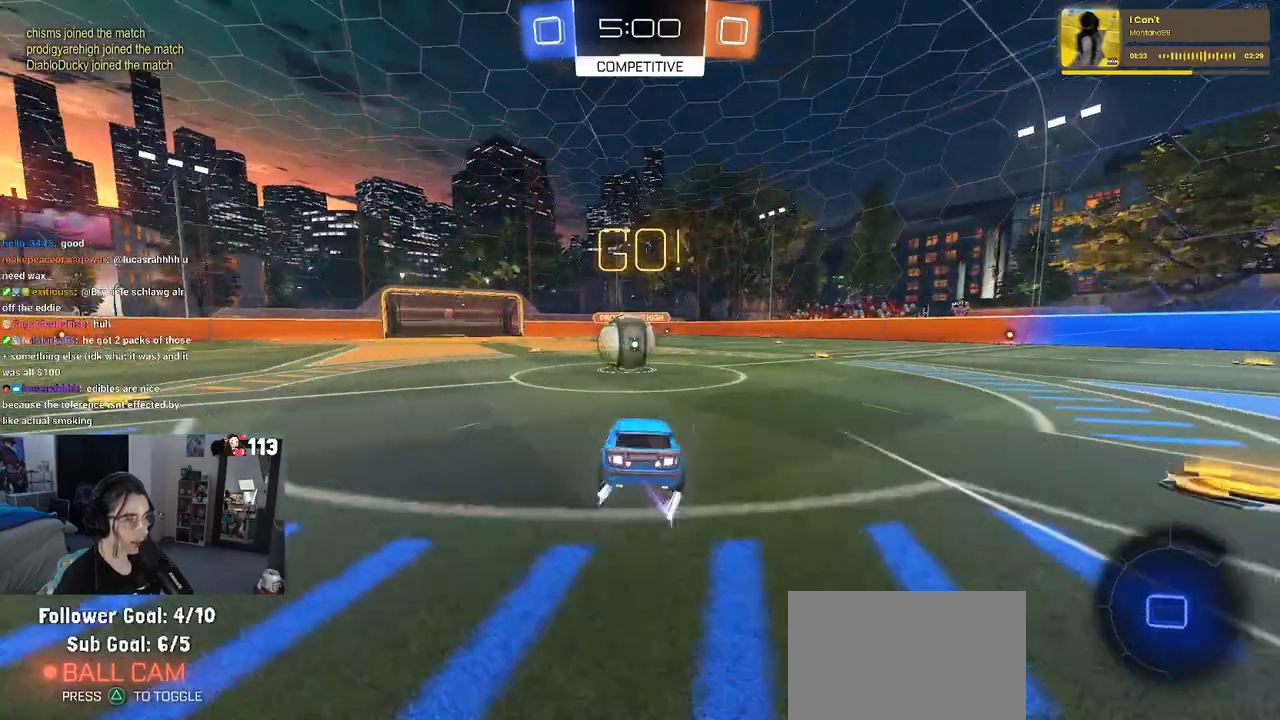
{"buttons": ["SQUARE", "R2"], "left_stick": "down-left", "right_stick": "center", "events": [[100, "CROSS", "down"], [150, "left_stick", "up-left"], [233, "CROSS", "up"], [283, "CROSS", "down"], [350, "SQUARE", "down"], [350, "left_stick", "down-left"], [400, "CROSS", "up"]]}
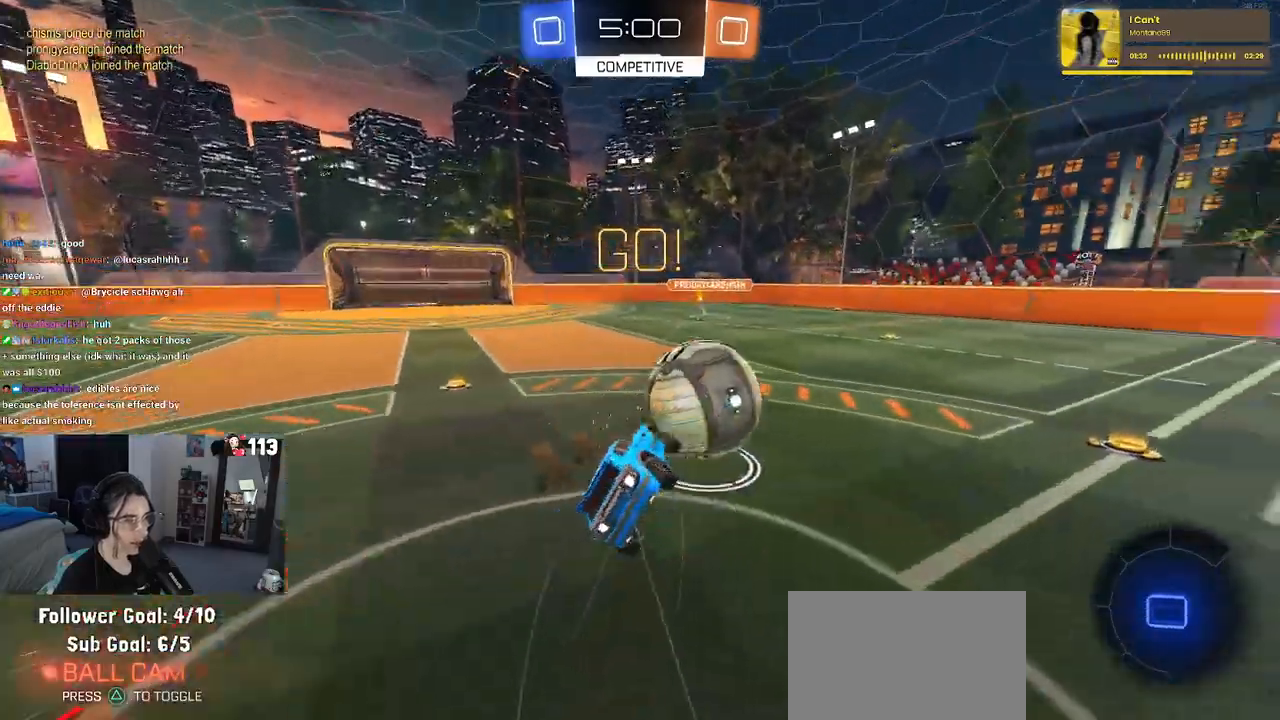
{"buttons": ["SQUARE", "R2"], "left_stick": "down-left", "right_stick": "center", "events": []}
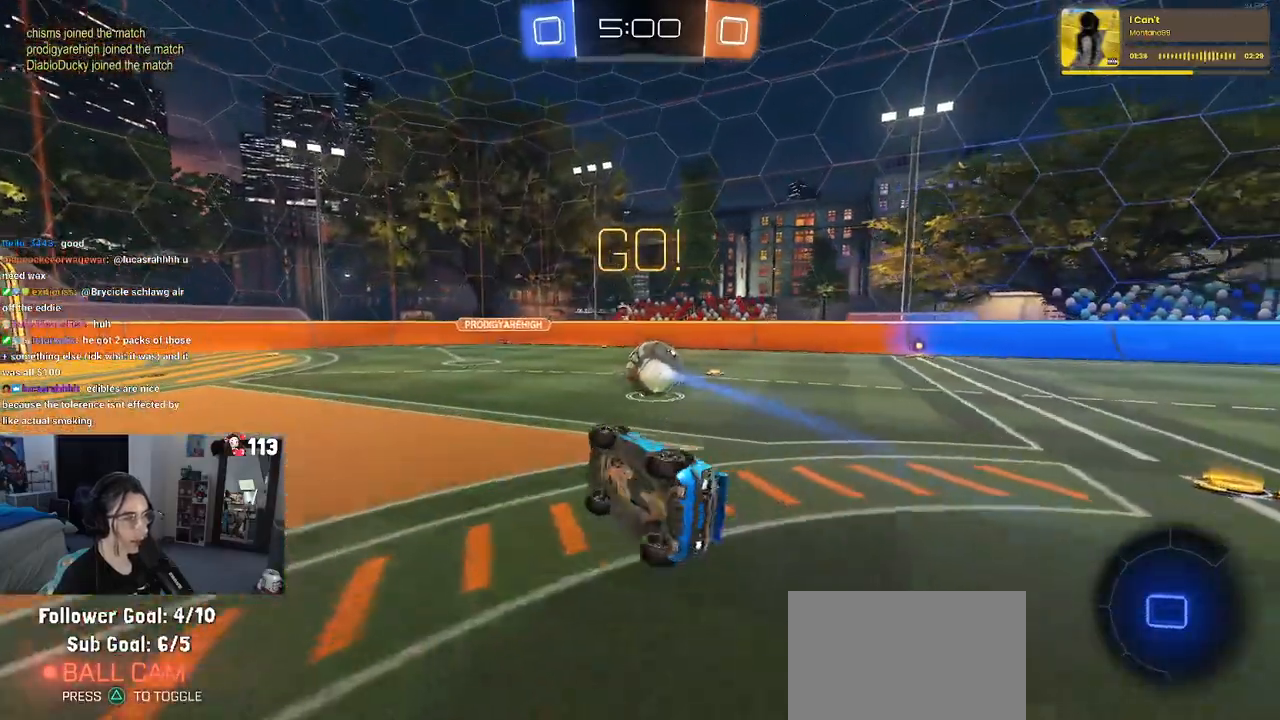
{"buttons": ["R2"], "left_stick": "right", "right_stick": "center", "events": [[117, "SQUARE", "up"], [133, "left_stick", "center"], [200, "left_stick", "right"]]}
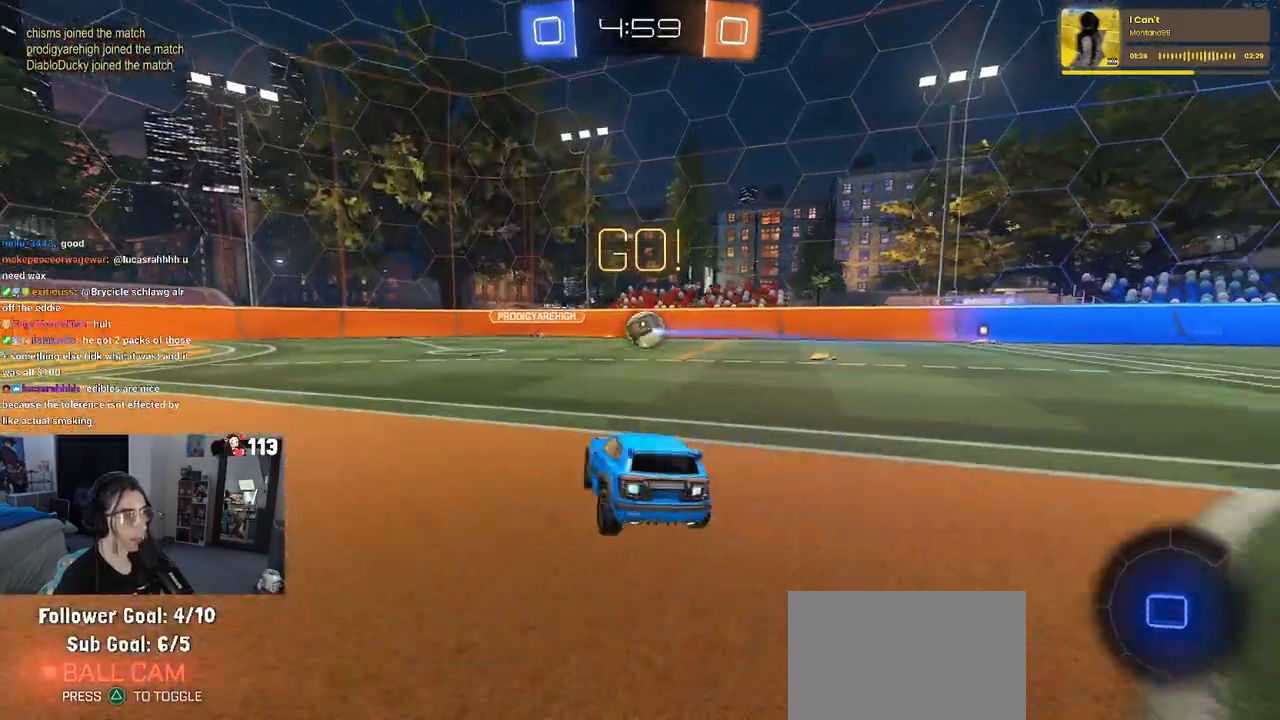
{"buttons": ["R2"], "left_stick": "up-right", "right_stick": "center", "events": [[483, "left_stick", "up-right"]]}
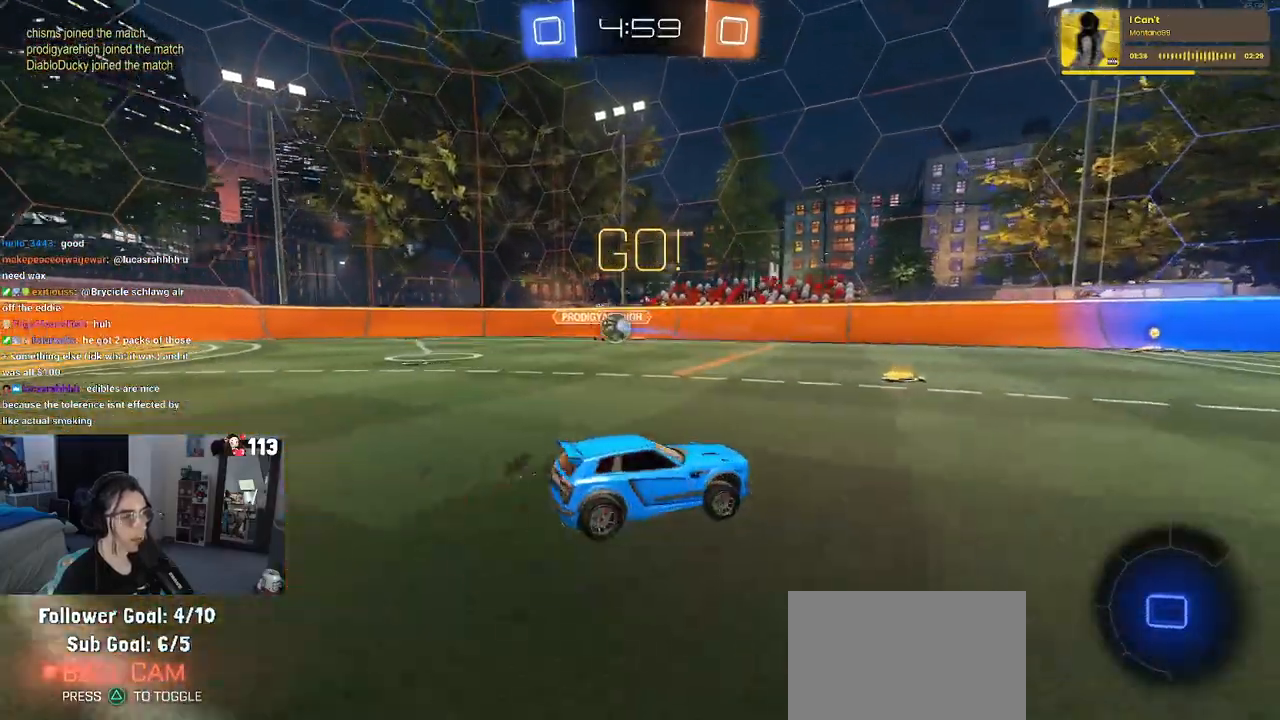
{"buttons": ["R2"], "left_stick": "down-left", "right_stick": "center", "events": [[17, "left_stick", "right"], [33, "CROSS", "down"], [50, "left_stick", "up-left"], [100, "CROSS", "up"], [167, "CROSS", "down"], [233, "left_stick", "down-left"], [267, "CROSS", "up"], [300, "TRIANGLE", "down"], [383, "TRIANGLE", "up"]]}
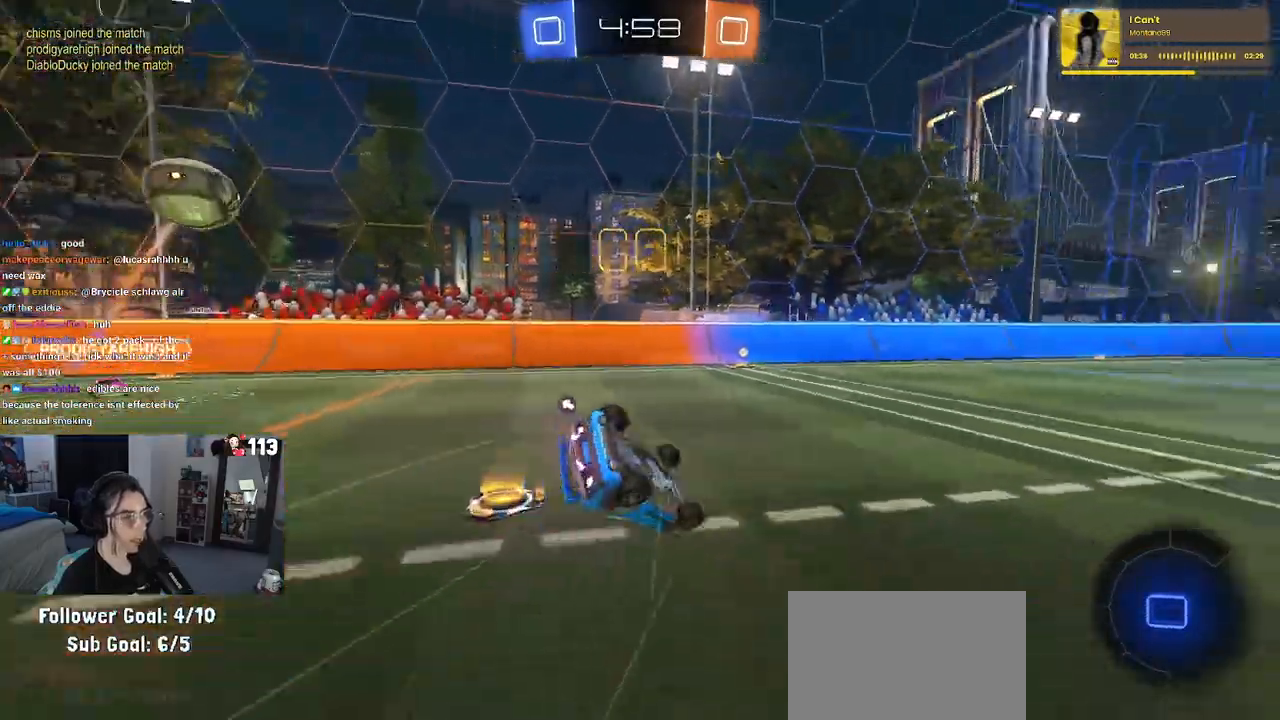
{"buttons": ["R2"], "left_stick": "down-left", "right_stick": "center", "events": [[183, "SQUARE", "down"], [467, "SQUARE", "up"]]}
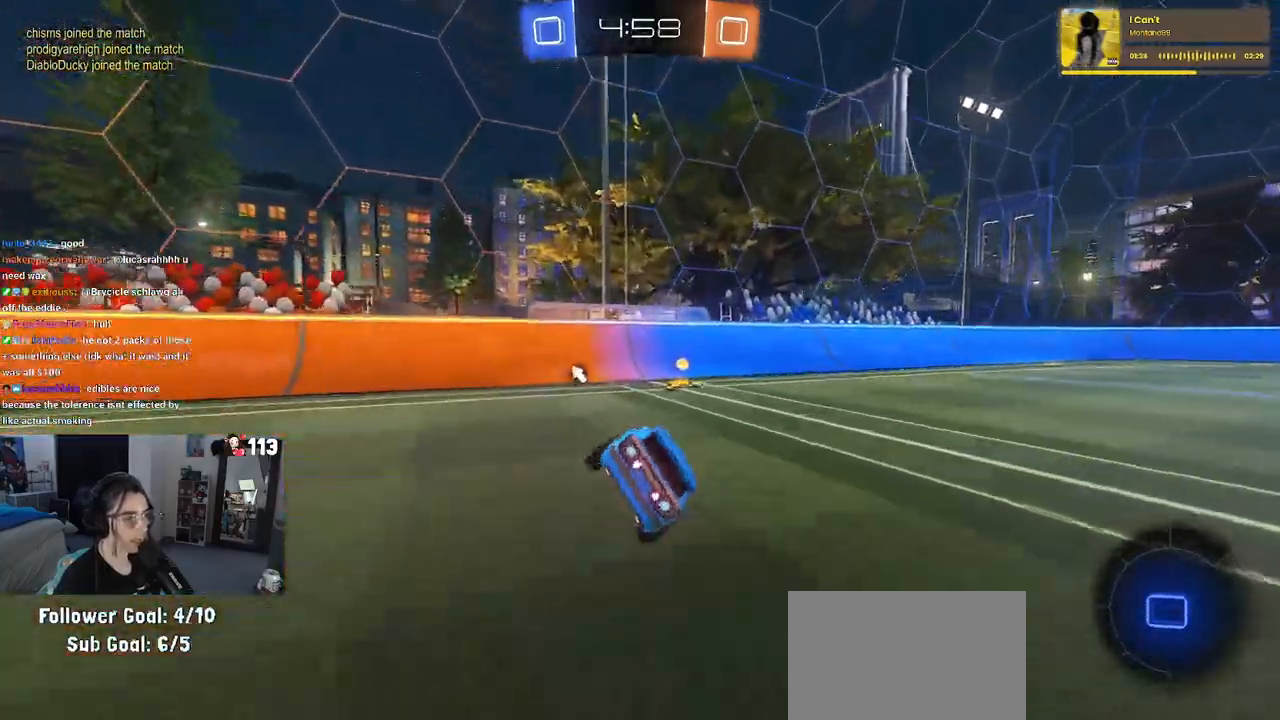
{"buttons": ["R2"], "left_stick": "right", "right_stick": "center", "events": [[33, "left_stick", "center"], [83, "TRIANGLE", "down"], [217, "TRIANGLE", "up"], [383, "left_stick", "right"]]}
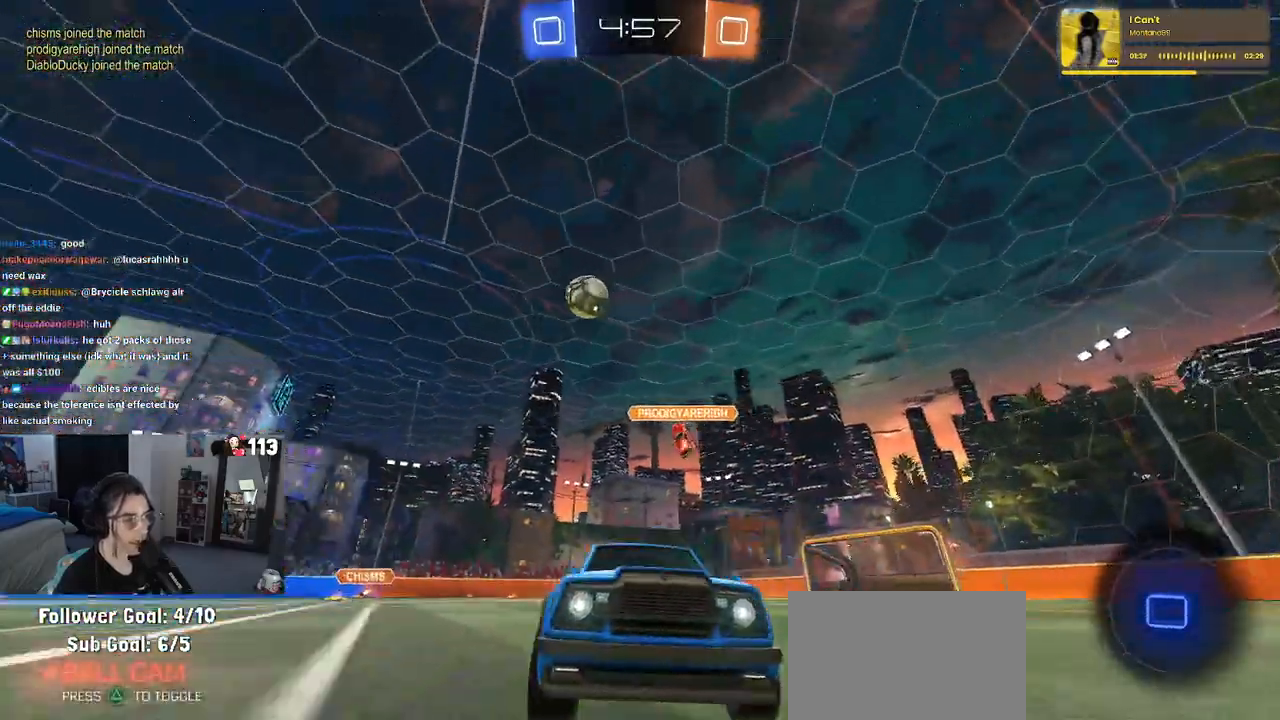
{"buttons": ["R2"], "left_stick": "right", "right_stick": "center", "events": [[350, "left_stick", "center"], [483, "left_stick", "right"]]}
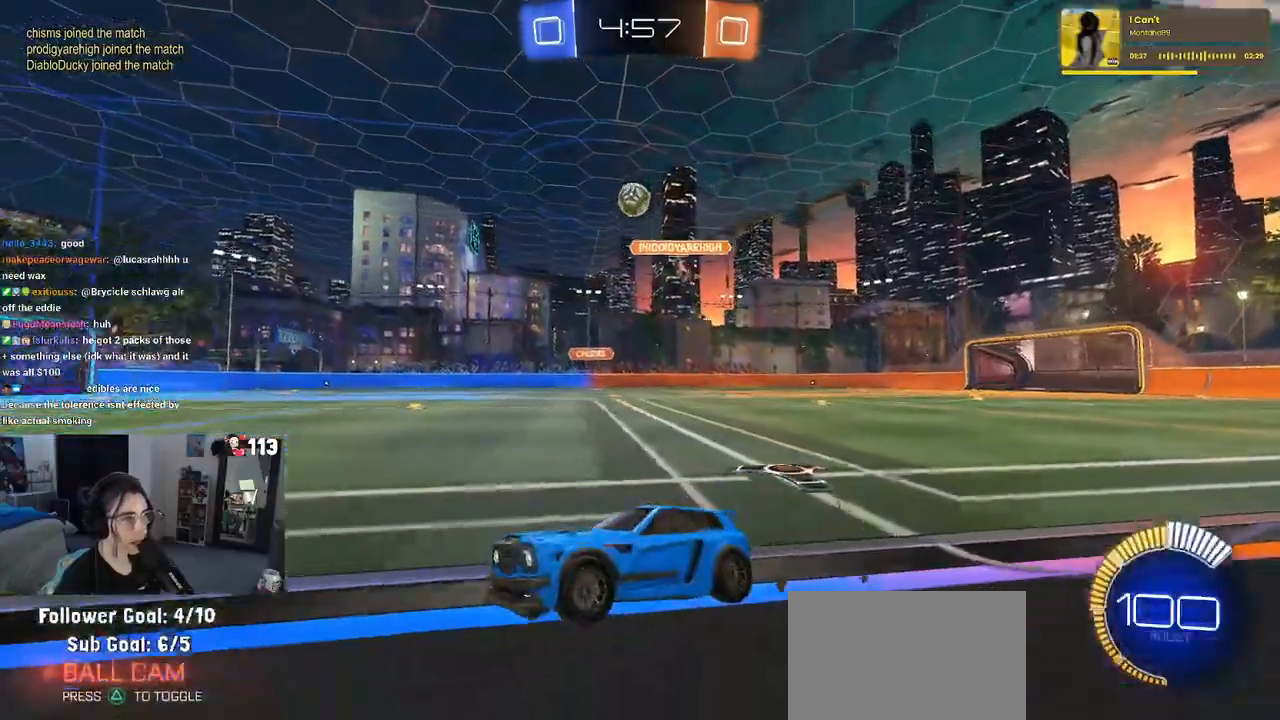
{"buttons": ["R1", "R2"], "left_stick": "center", "right_stick": "center", "events": [[83, "R1", "down"], [483, "left_stick", "center"]]}
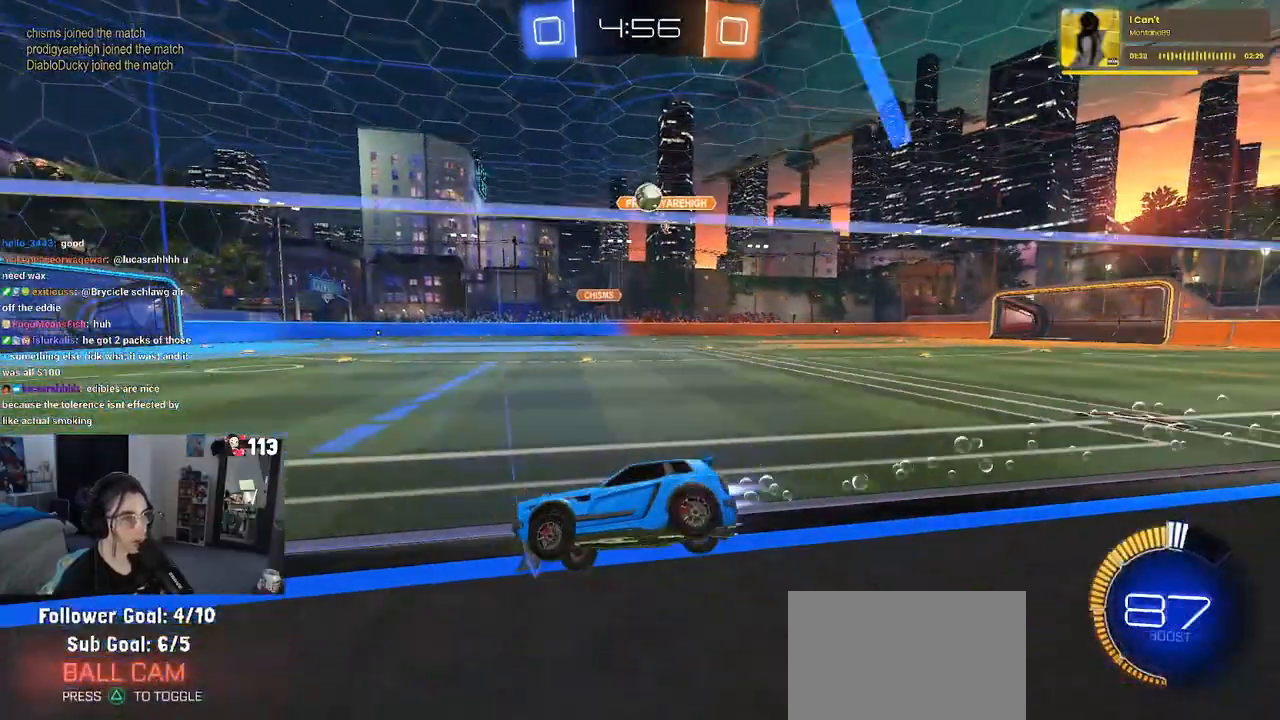
{"buttons": ["R2"], "left_stick": "center", "right_stick": "center", "events": [[450, "R1", "up"]]}
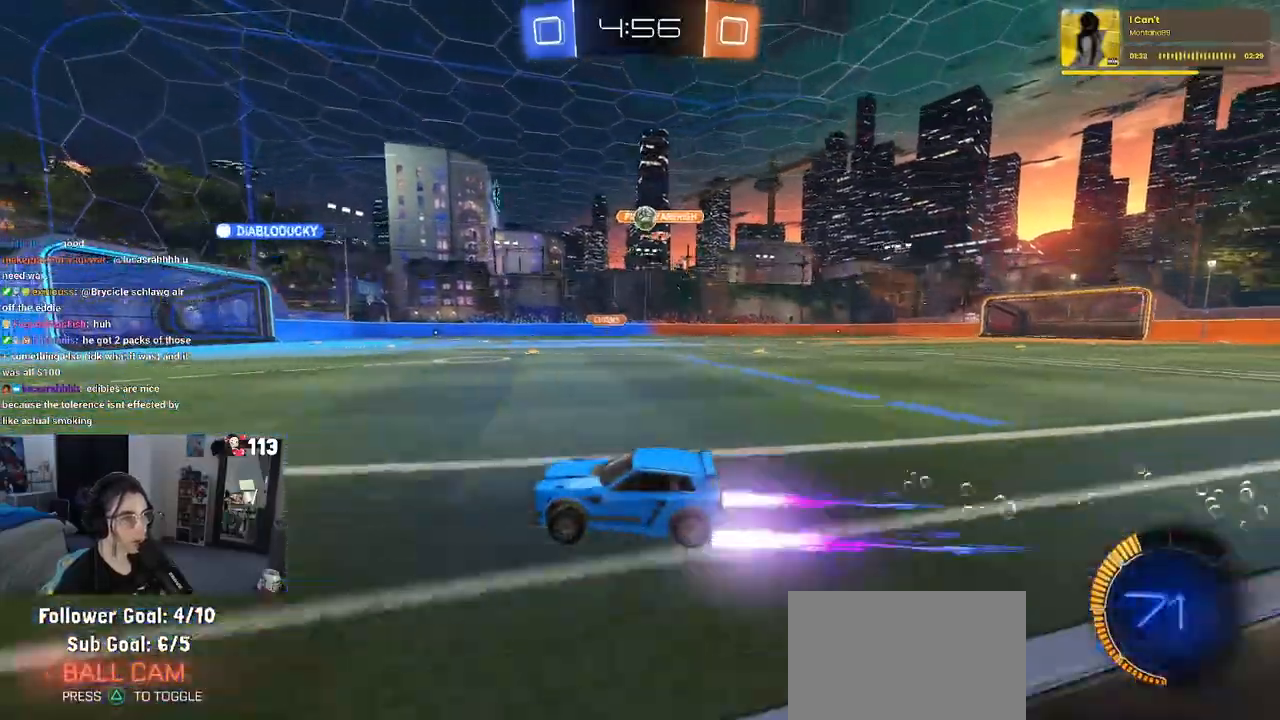
{"buttons": ["R2"], "left_stick": "center", "right_stick": "center", "events": [[150, "left_stick", "right"], [367, "left_stick", "center"]]}
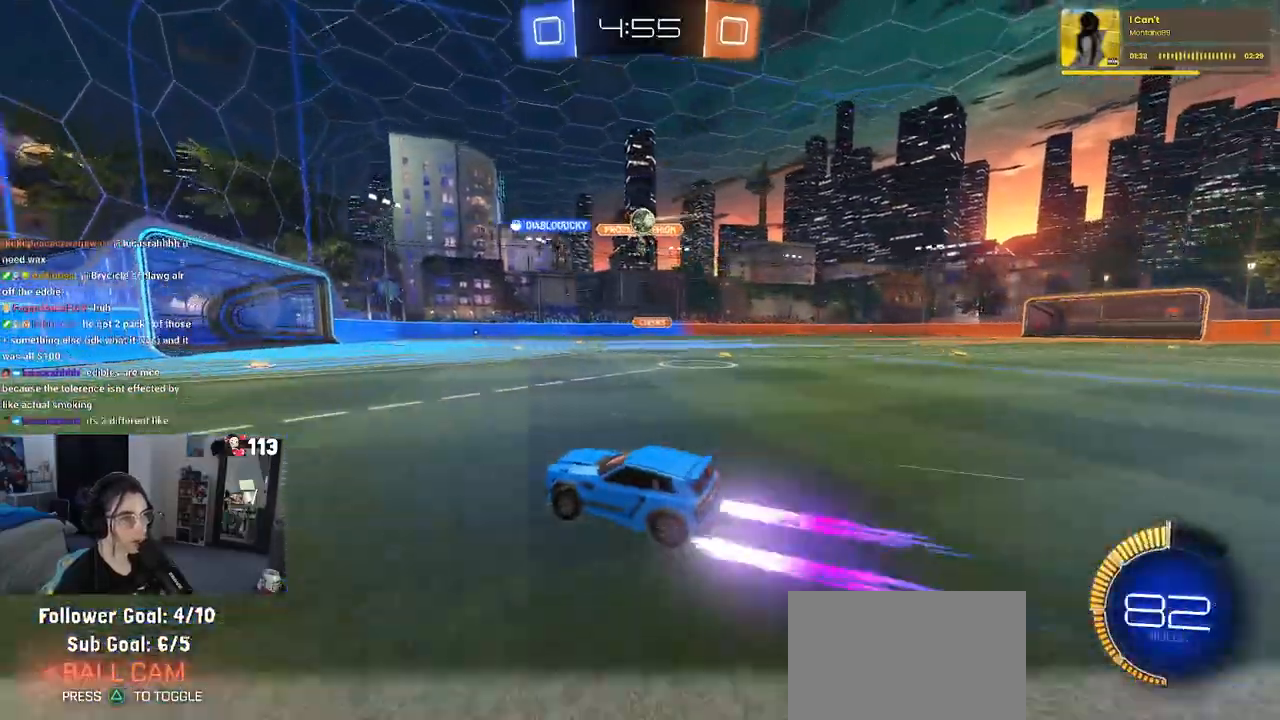
{"buttons": ["R2"], "left_stick": "right", "right_stick": "center", "events": [[317, "left_stick", "right"]]}
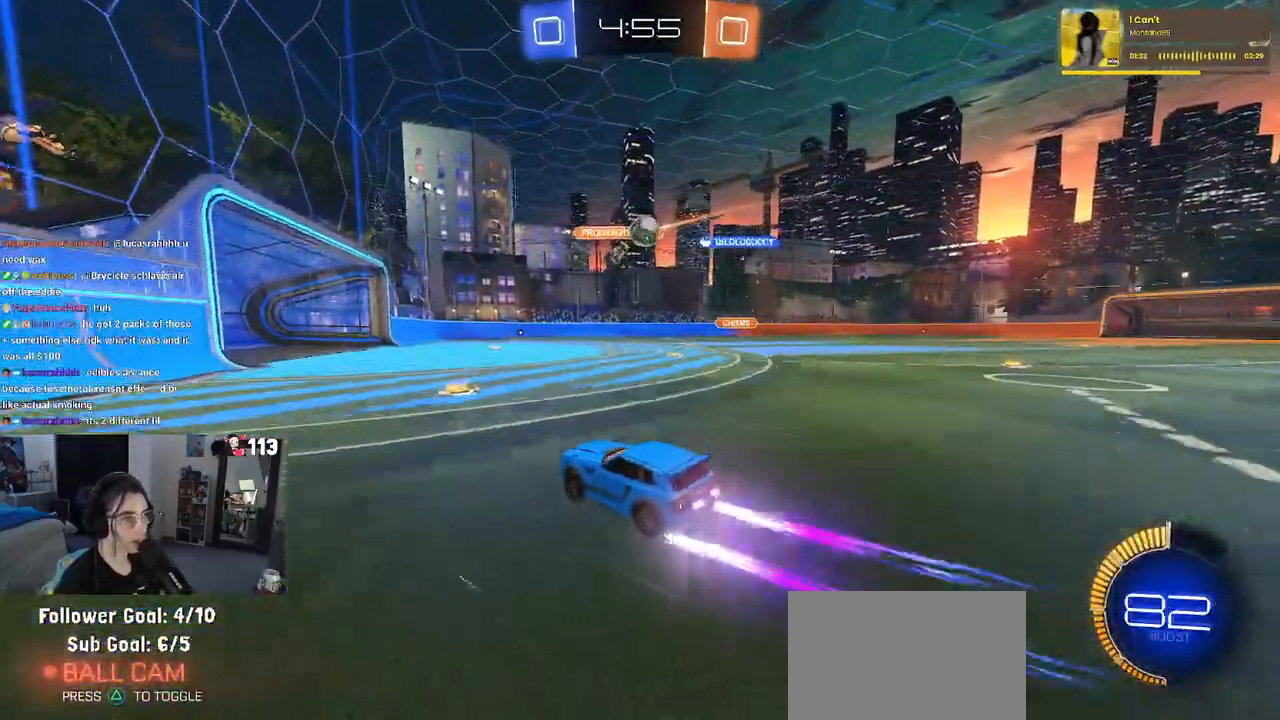
{"buttons": ["R2"], "left_stick": "left", "right_stick": "center", "events": [[67, "R1", "down"], [100, "left_stick", "center"], [267, "R1", "up"], [417, "left_stick", "left"]]}
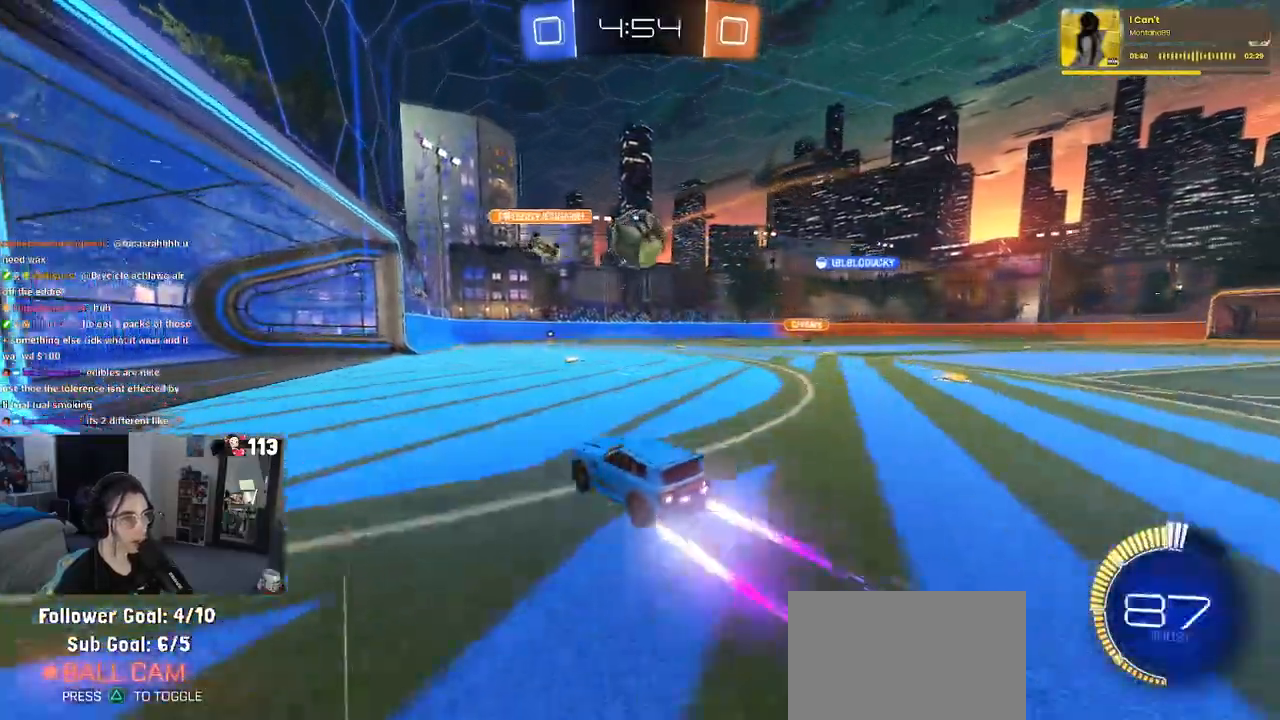
{"buttons": ["L2"], "left_stick": "right", "right_stick": "center", "events": [[83, "R2", "up"], [83, "left_stick", "center"], [183, "left_stick", "right"], [250, "R2", "down"], [350, "R2", "up"], [367, "L2", "down"]]}
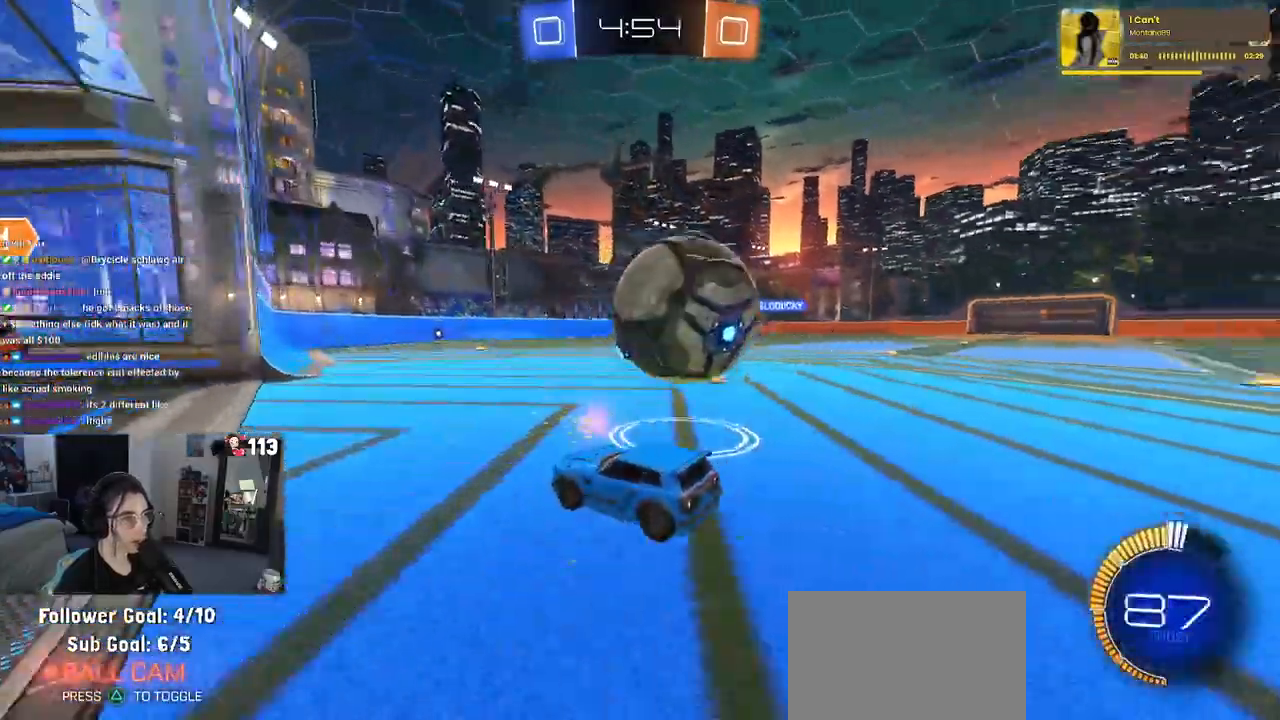
{"buttons": ["R1", "R2"], "left_stick": "right", "right_stick": "center", "events": [[183, "R2", "down"], [200, "L2", "up"], [217, "left_stick", "center"], [317, "R1", "down"], [467, "left_stick", "right"]]}
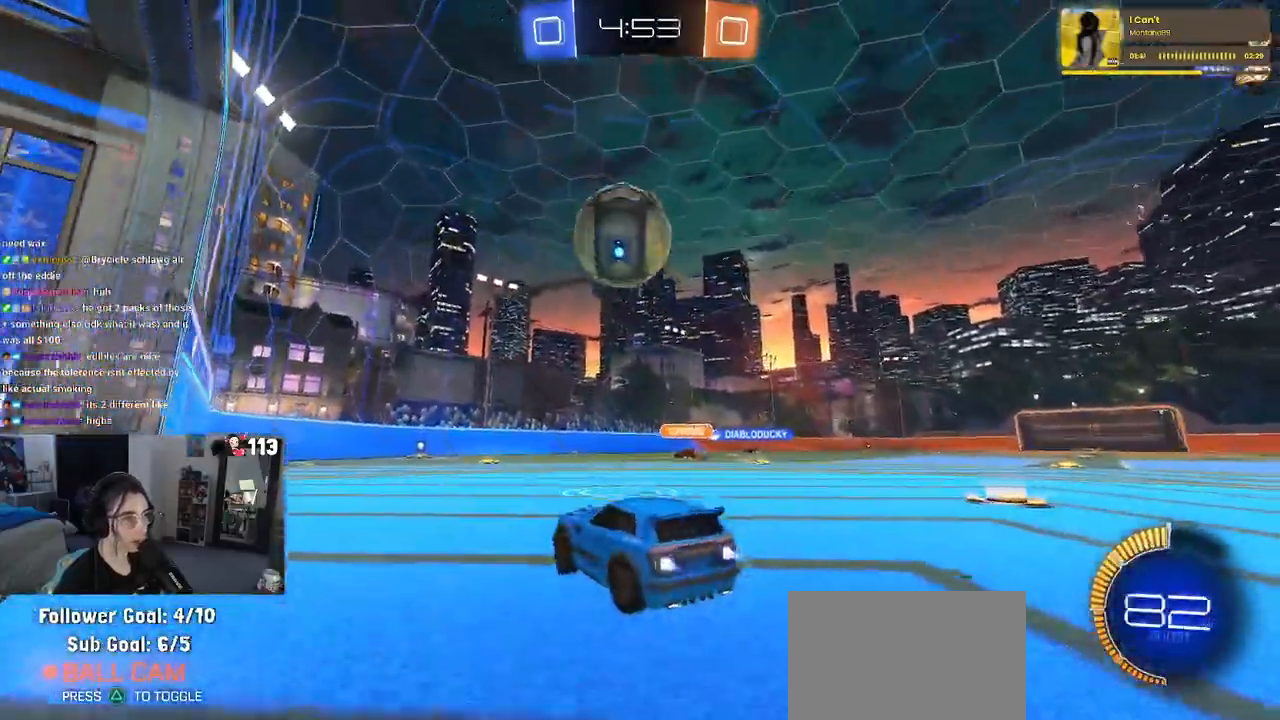
{"buttons": ["L1", "R2"], "left_stick": "left", "right_stick": "center", "events": [[83, "left_stick", "down"], [100, "CROSS", "down"], [283, "R2", "up"], [333, "CROSS", "up"], [333, "left_stick", "left"], [367, "R2", "down"], [383, "L1", "down"], [400, "R1", "up"]]}
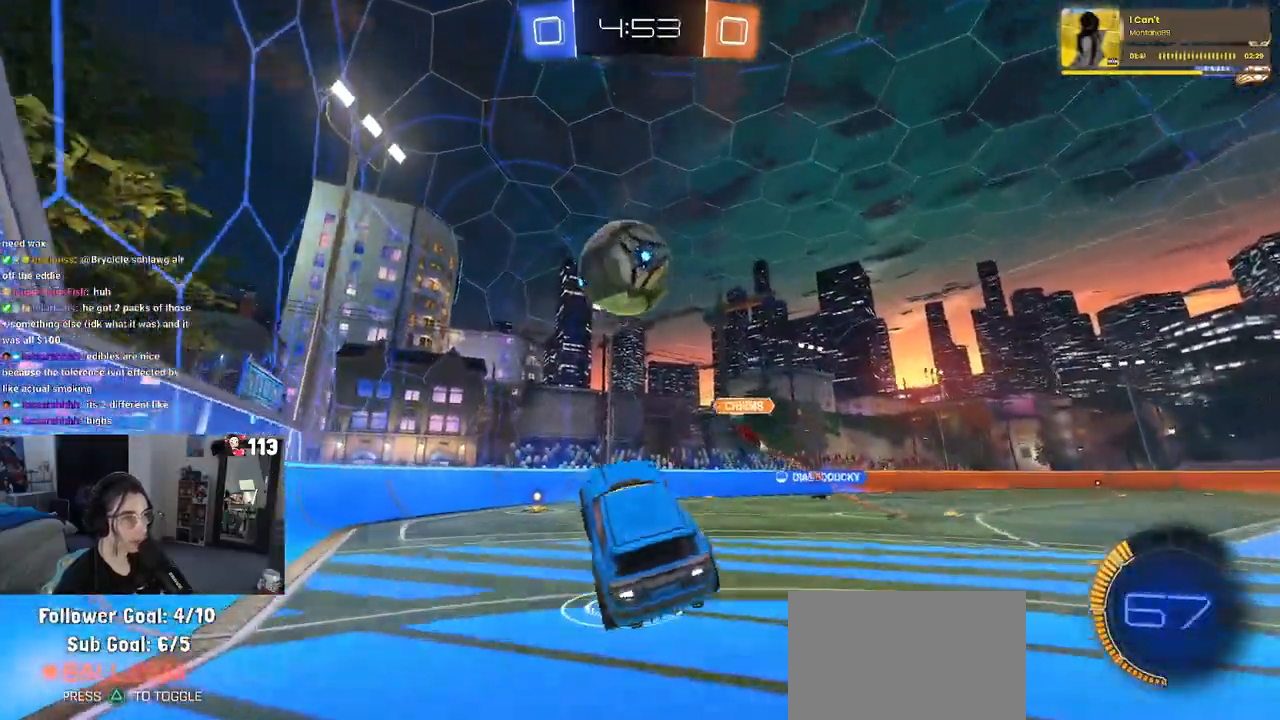
{"buttons": ["SQUARE", "L1", "R2"], "left_stick": "left", "right_stick": "center", "events": [[267, "L1", "up"], [417, "SQUARE", "down"], [433, "L1", "down"]]}
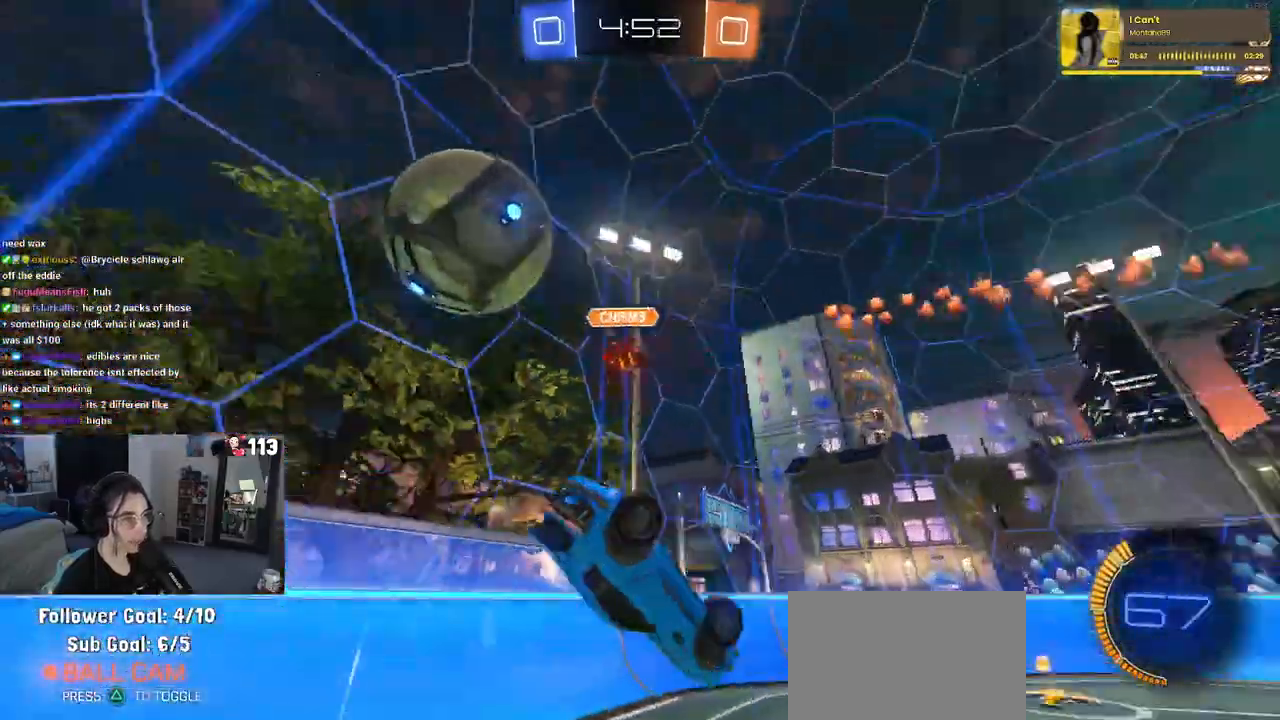
{"buttons": ["R2"], "left_stick": "left", "right_stick": "center", "events": [[283, "SQUARE", "up"], [383, "L1", "up"]]}
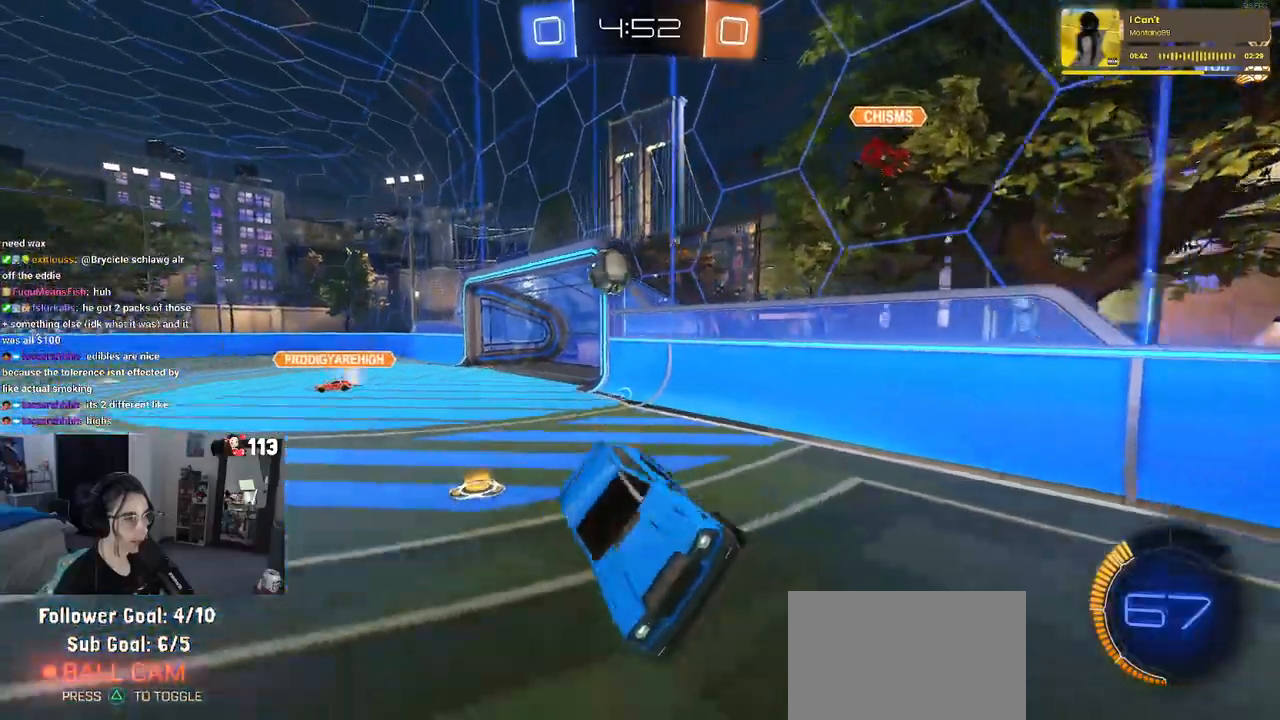
{"buttons": ["R2"], "left_stick": "left", "right_stick": "center", "events": [[333, "SQUARE", "down"], [450, "SQUARE", "up"]]}
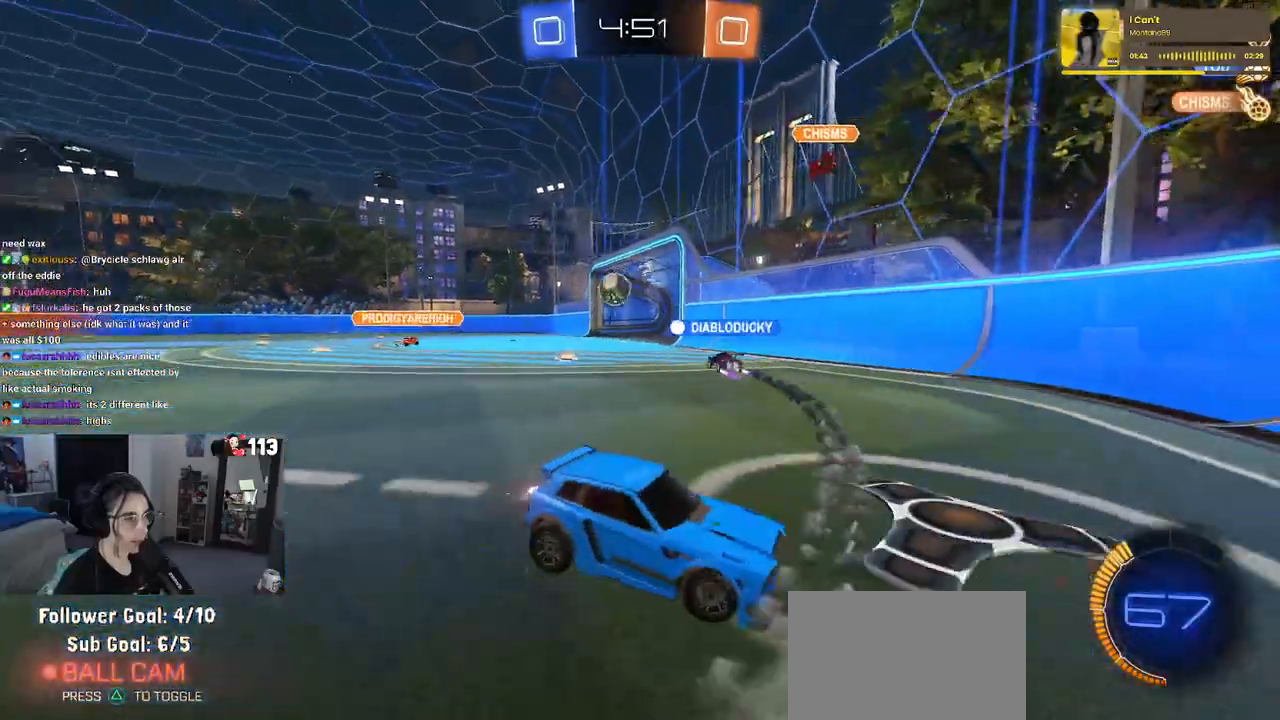
{"buttons": ["R2"], "left_stick": "left", "right_stick": "center", "events": []}
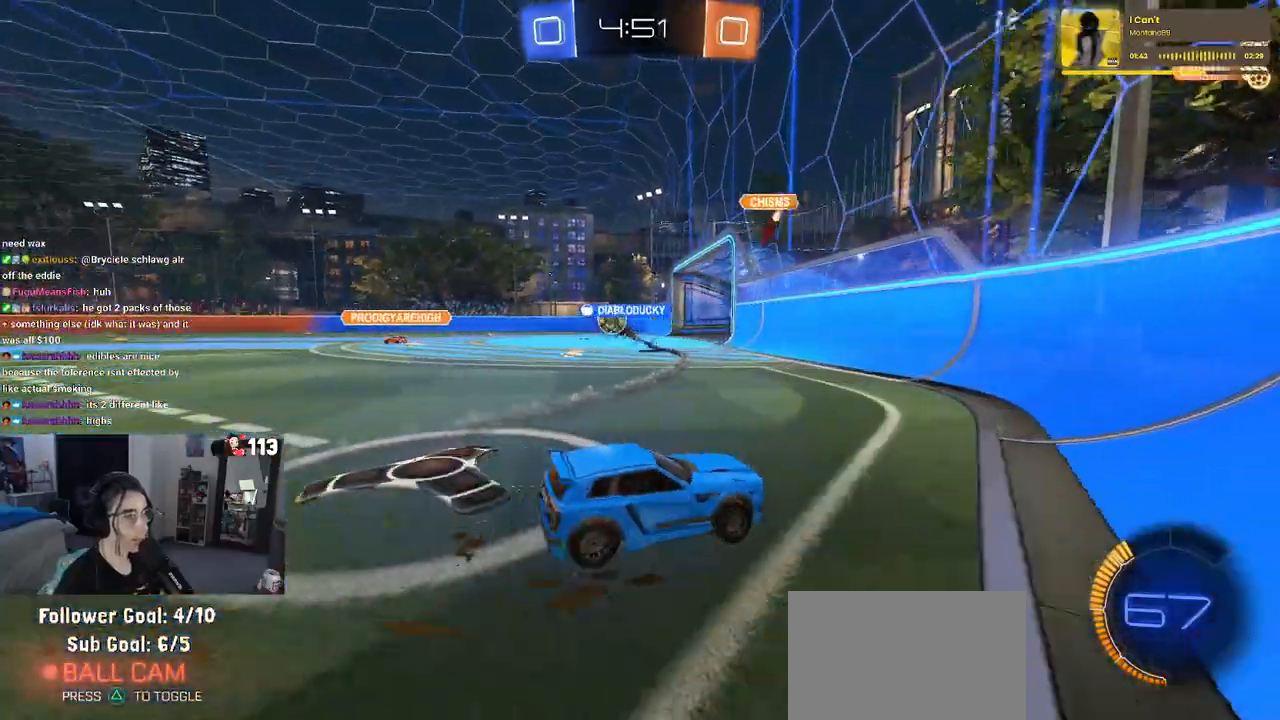
{"buttons": ["R2"], "left_stick": "left", "right_stick": "center", "events": []}
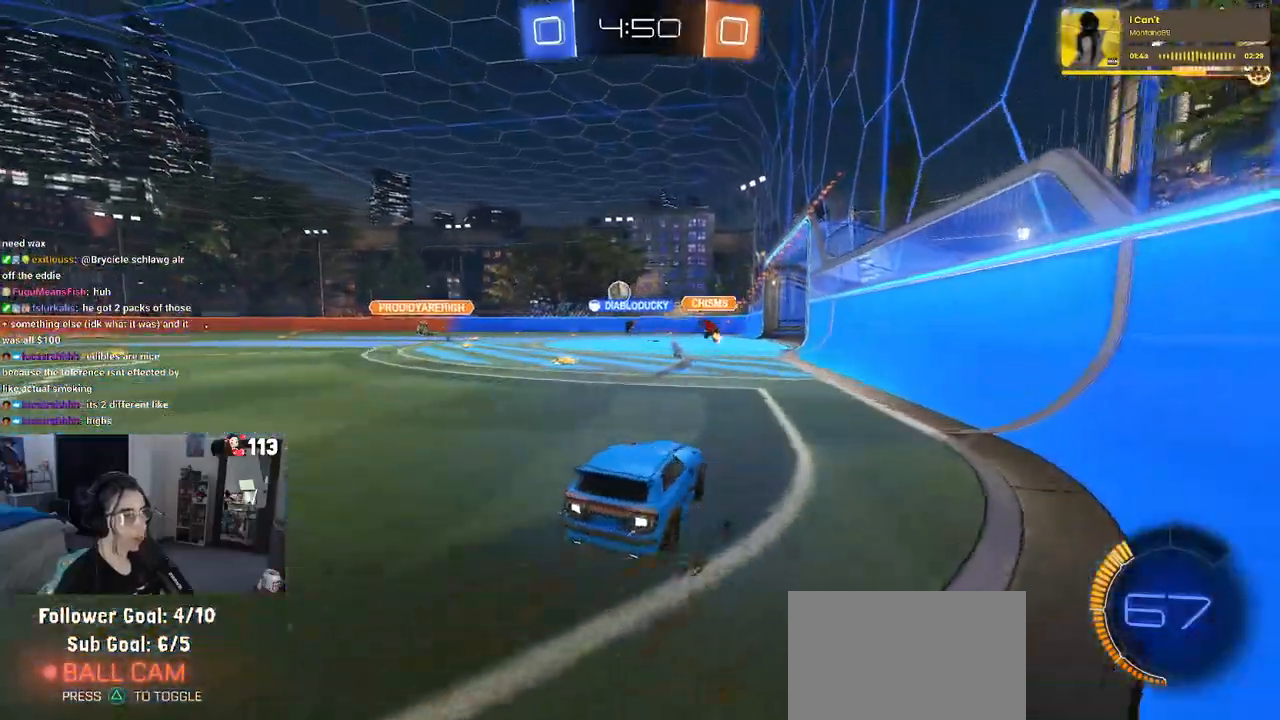
{"buttons": ["CROSS", "R1", "R2"], "left_stick": "up-left", "right_stick": "center", "events": [[133, "R1", "down"], [167, "left_stick", "center"], [300, "CROSS", "down"], [333, "left_stick", "up-left"], [400, "CROSS", "up"], [467, "CROSS", "down"]]}
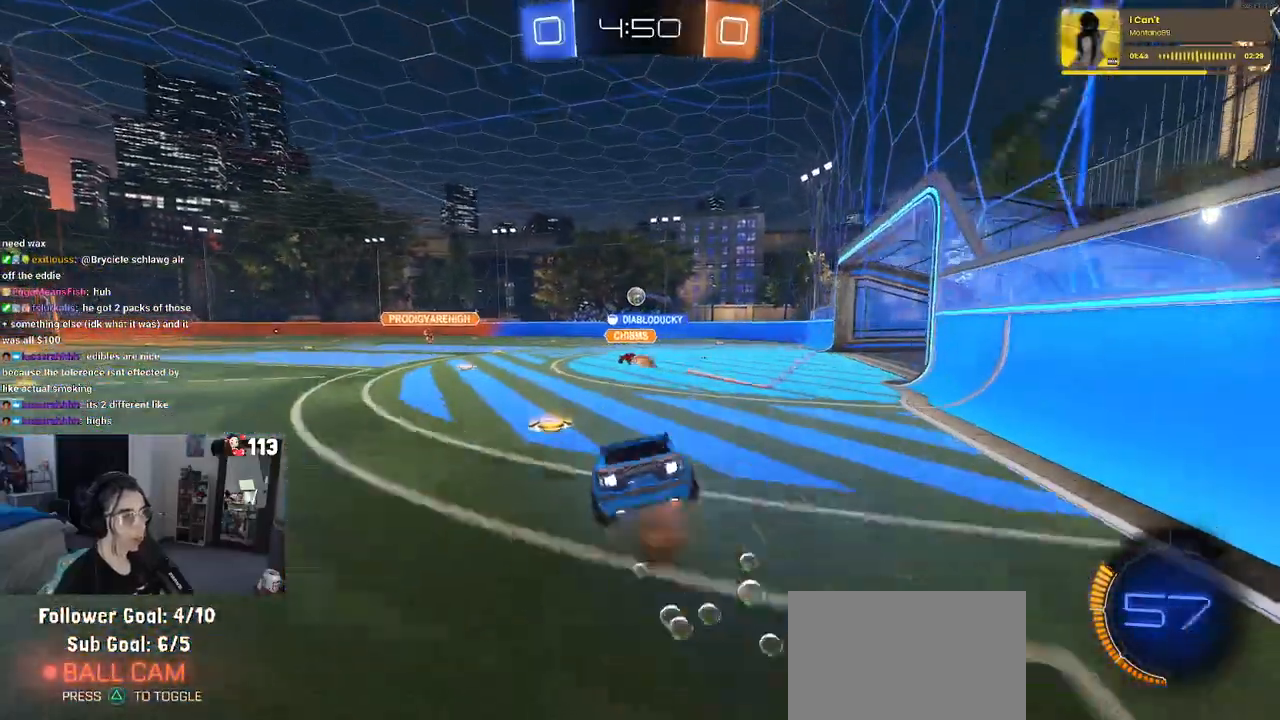
{"buttons": ["SQUARE", "R2"], "left_stick": "down-left", "right_stick": "center", "events": [[17, "SQUARE", "down"], [50, "left_stick", "down-left"], [67, "CROSS", "up"], [283, "R1", "up"]]}
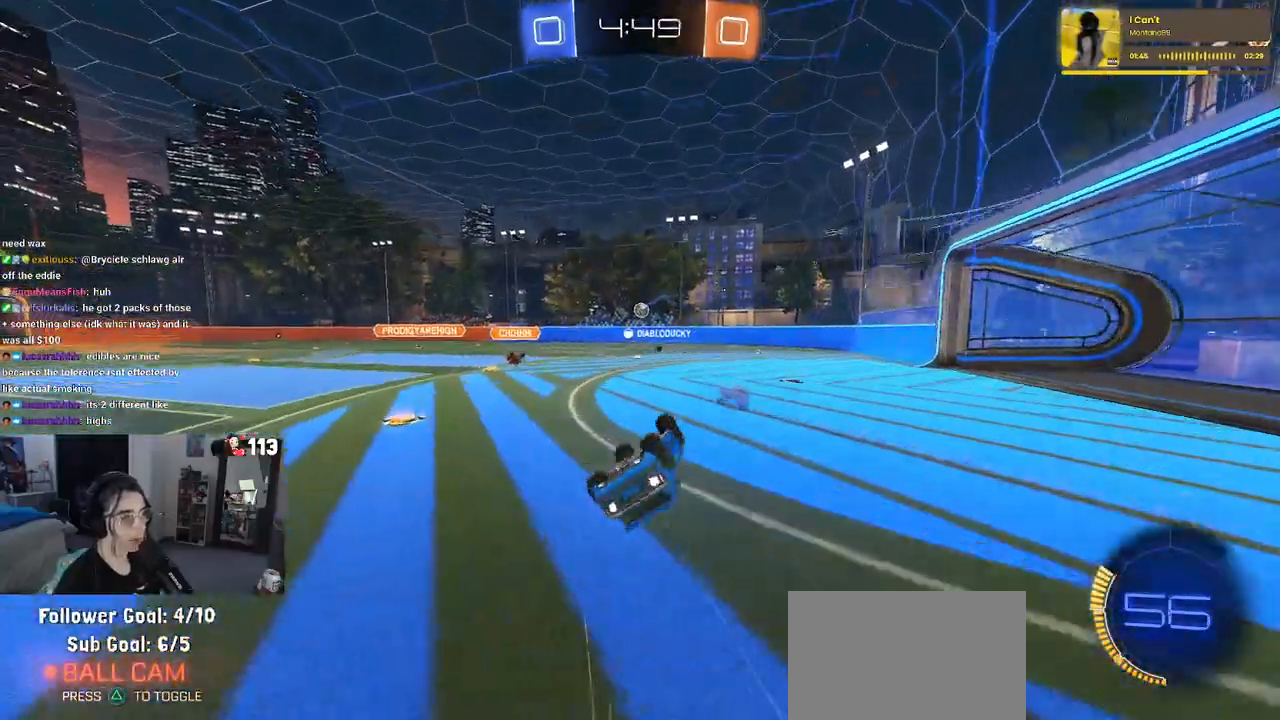
{"buttons": ["R2"], "left_stick": "center", "right_stick": "center", "events": [[317, "SQUARE", "up"], [333, "left_stick", "center"]]}
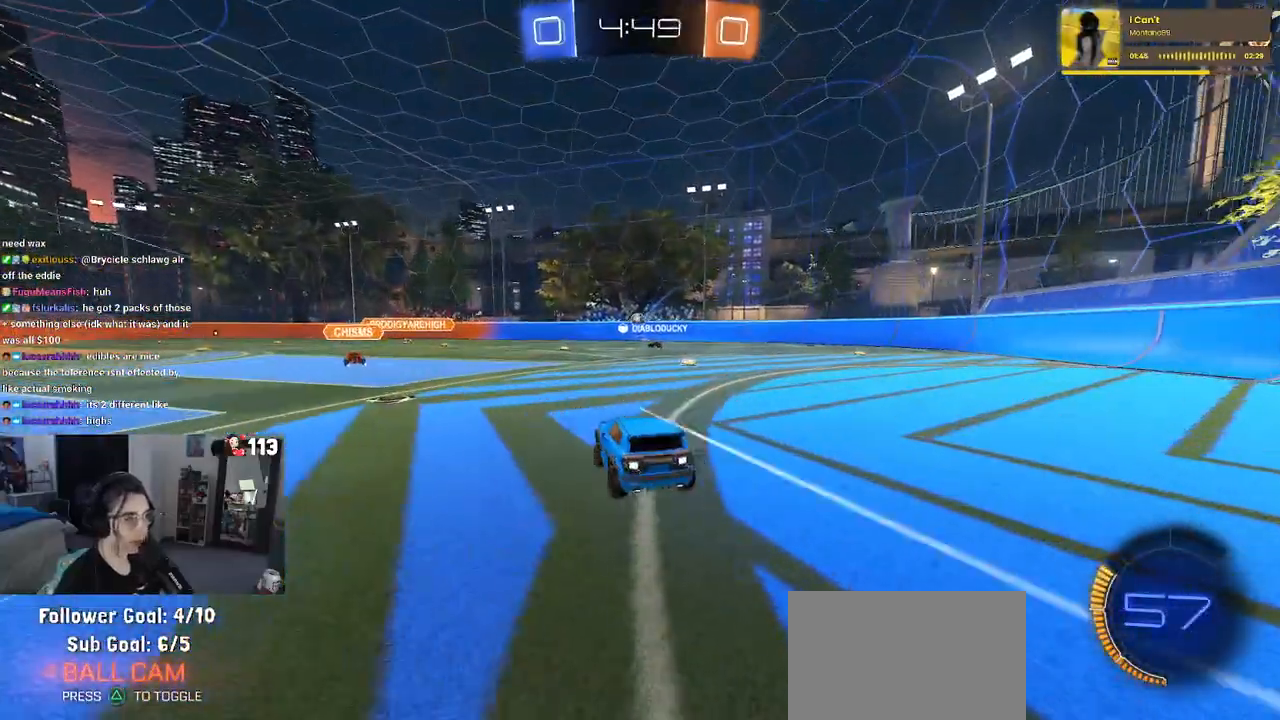
{"buttons": ["R2"], "left_stick": "left", "right_stick": "center", "events": [[17, "left_stick", "right"], [100, "left_stick", "center"], [450, "left_stick", "left"]]}
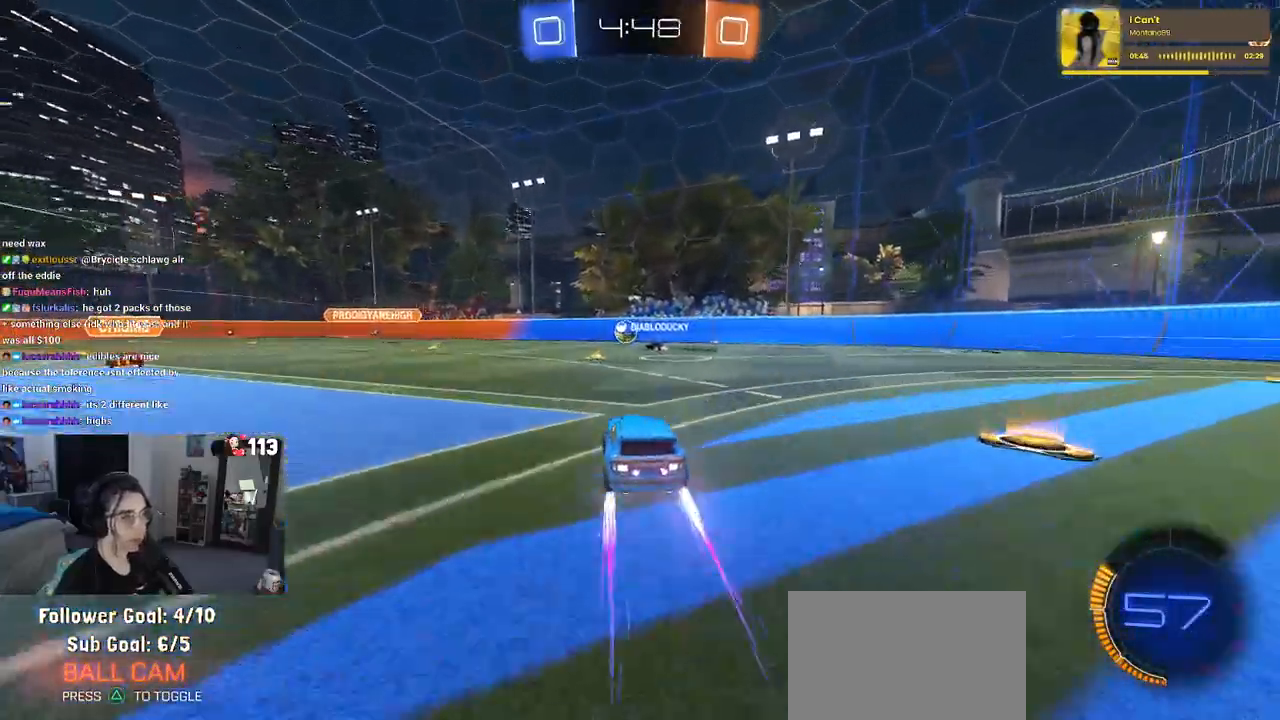
{"buttons": ["R2"], "left_stick": "center", "right_stick": "center", "events": [[133, "left_stick", "center"], [267, "left_stick", "right"], [467, "left_stick", "center"]]}
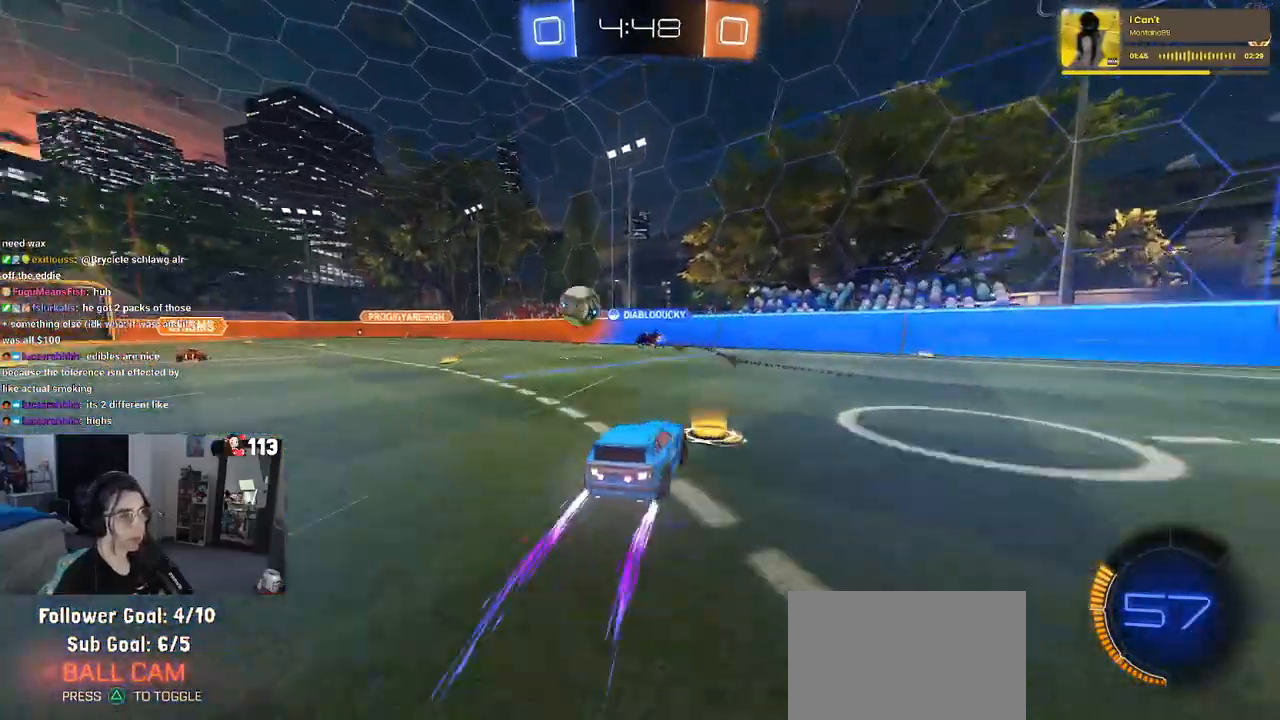
{"buttons": ["R2"], "left_stick": "left", "right_stick": "center", "events": [[50, "left_stick", "left"], [100, "SQUARE", "down"], [250, "SQUARE", "up"]]}
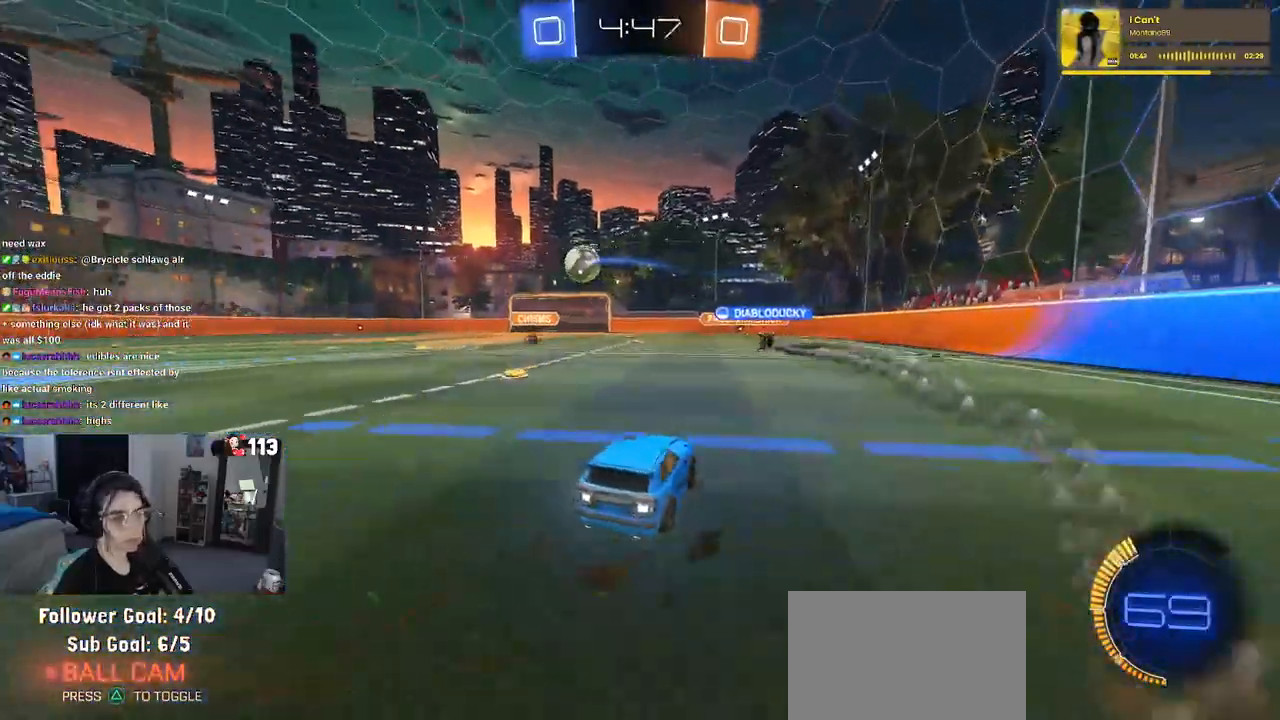
{"buttons": ["R2"], "left_stick": "center", "right_stick": "center", "events": [[483, "left_stick", "center"]]}
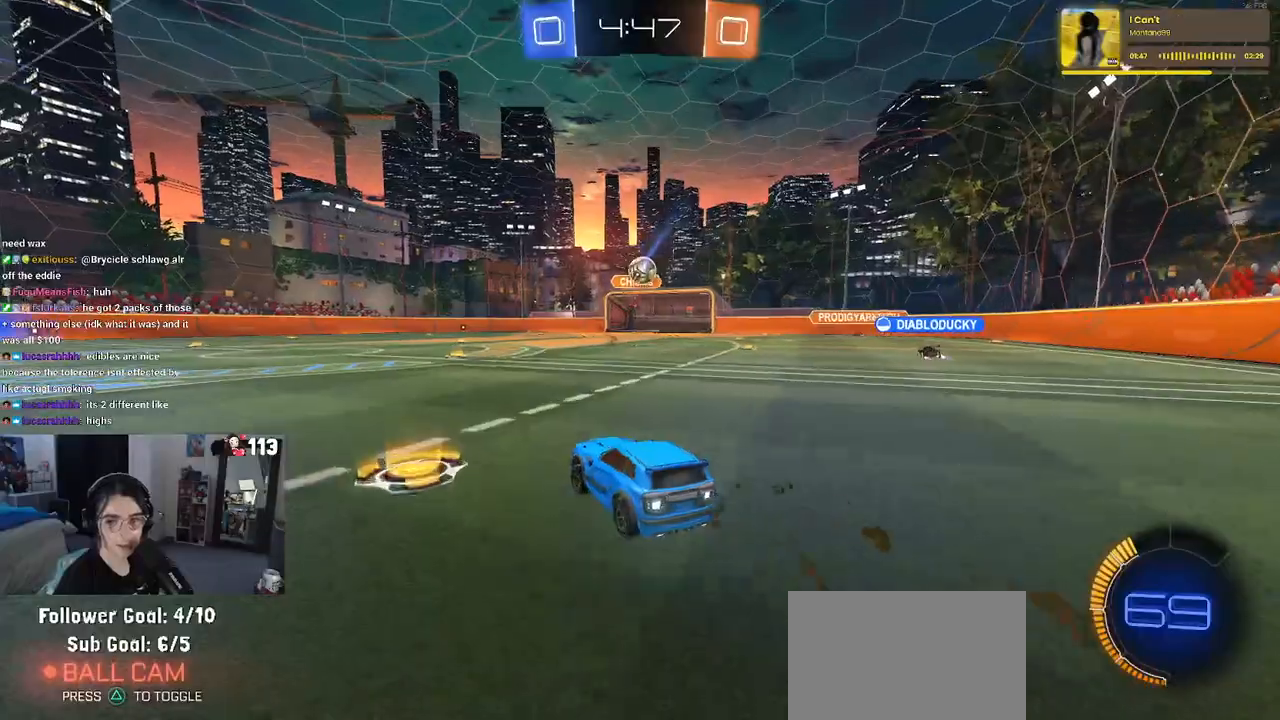
{"buttons": ["SQUARE", "R2"], "left_stick": "down-left", "right_stick": "center", "events": [[33, "CROSS", "down"], [50, "left_stick", "up"], [117, "CROSS", "up"], [150, "left_stick", "up-left"], [183, "CROSS", "down"], [283, "SQUARE", "down"], [283, "left_stick", "down-left"], [300, "CROSS", "up"]]}
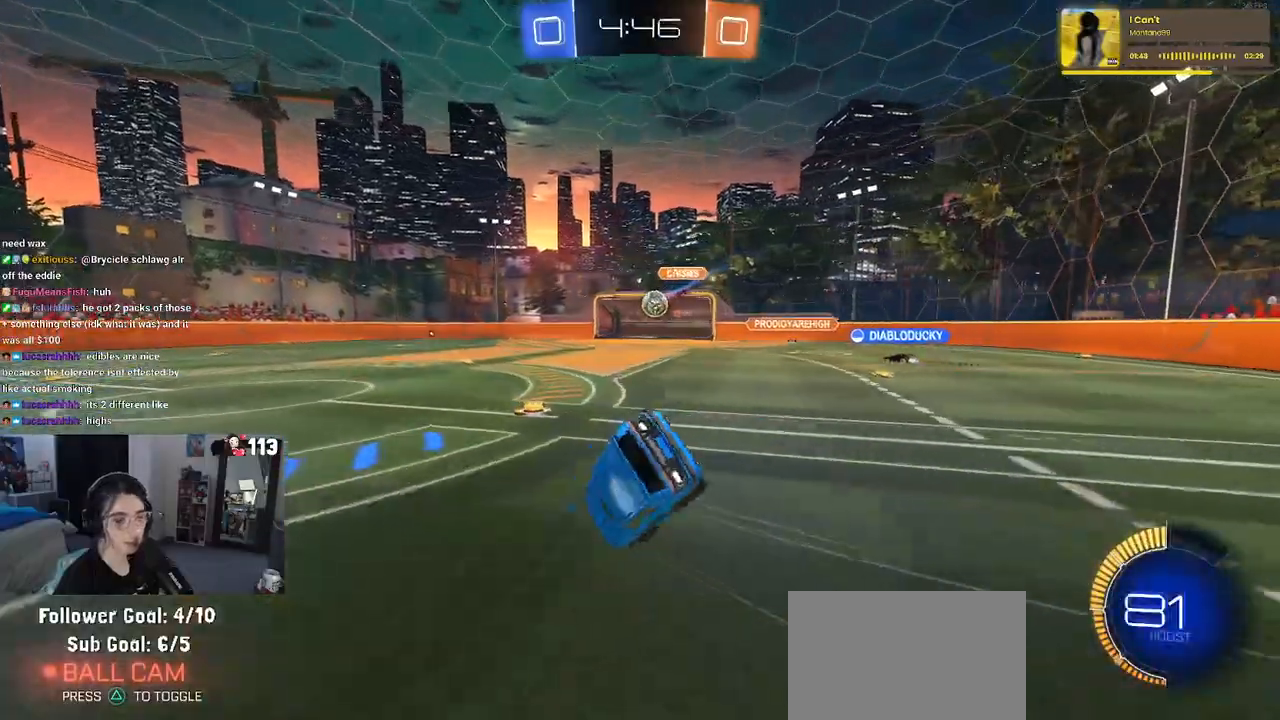
{"buttons": ["SQUARE", "R2"], "left_stick": "down-left", "right_stick": "center", "events": []}